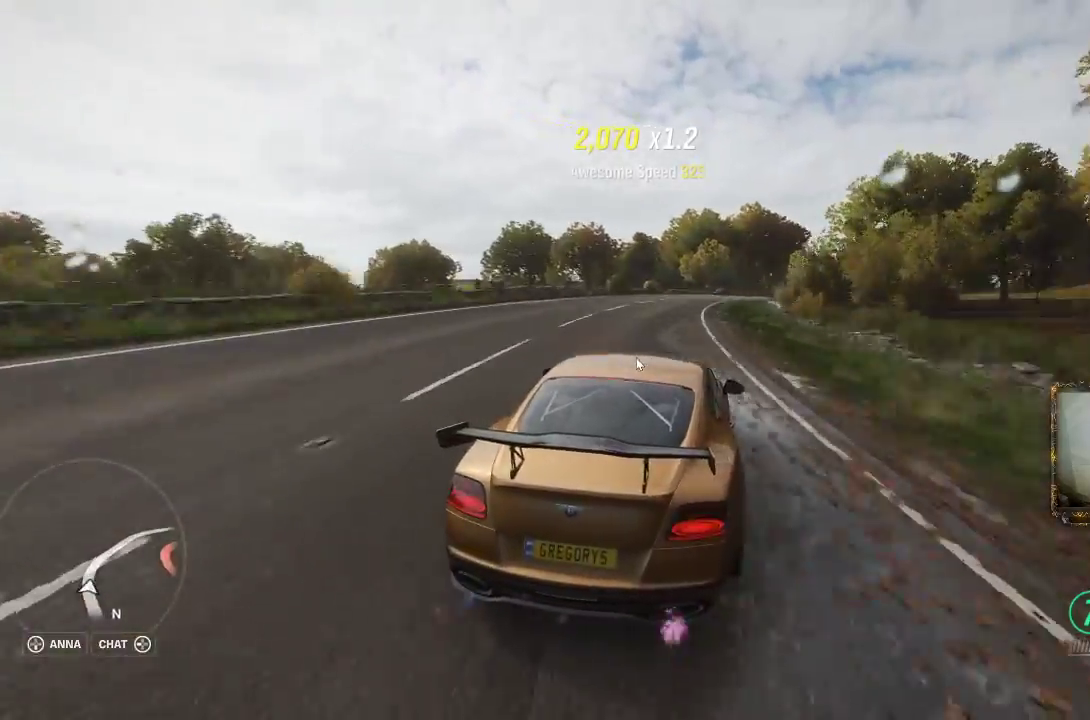
Gameplay with a controller (Xbox layout); each line is a JSON object with the inputs held at the frame after it. "events" lists button and stick changes between this image and that frame as [ms after this image, input, new state], when the widget could be followed in between. Not read: R3.
{"buttons": [], "left_stick": "right", "right_stick": "center", "events": [[17, "L2", "up"]]}
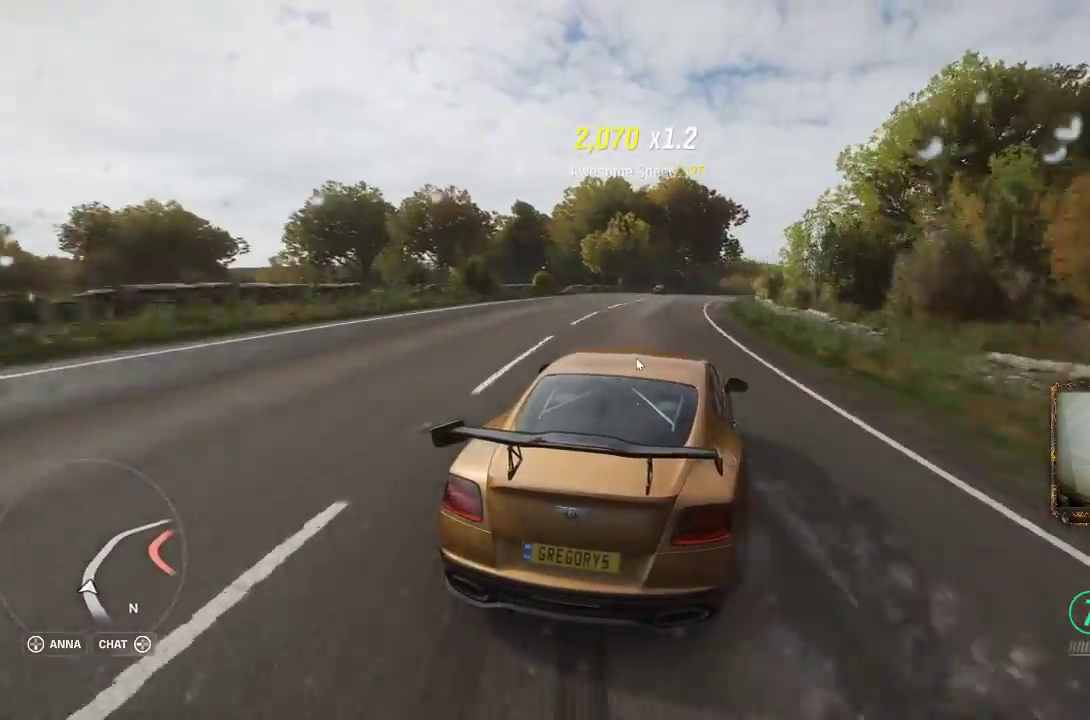
{"buttons": [], "left_stick": "center", "right_stick": "center", "events": [[17, "L2", "down"], [283, "L2", "up"], [483, "left_stick", "center"]]}
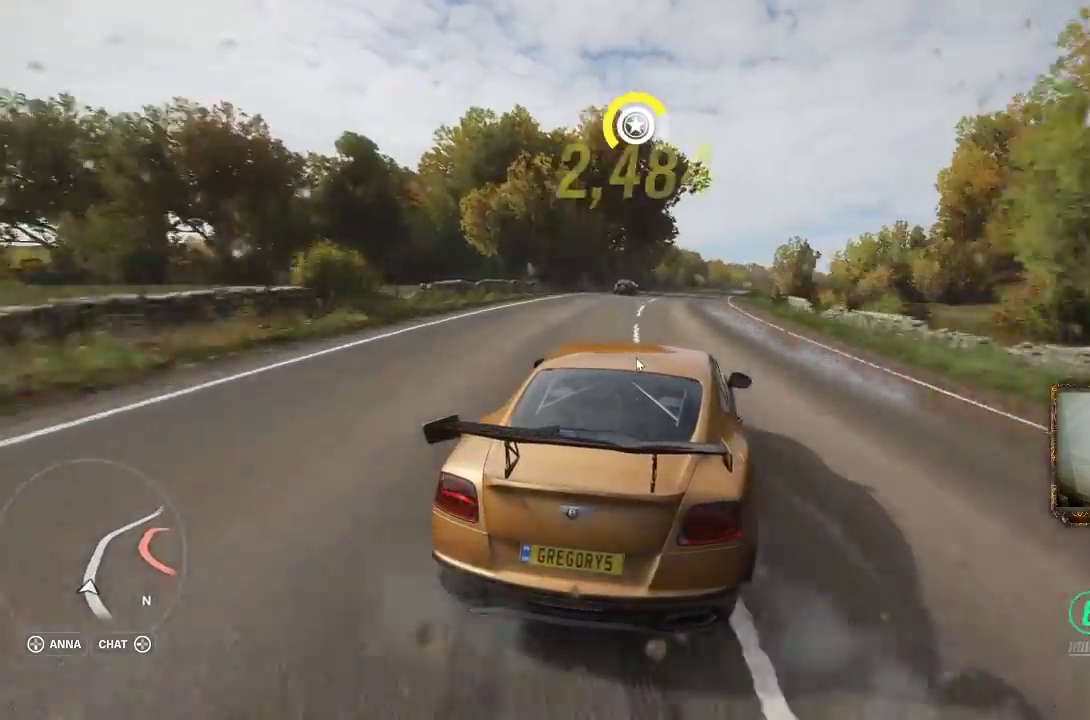
{"buttons": [], "left_stick": "right", "right_stick": "center", "events": [[50, "left_stick", "left"], [183, "left_stick", "center"], [250, "left_stick", "right"]]}
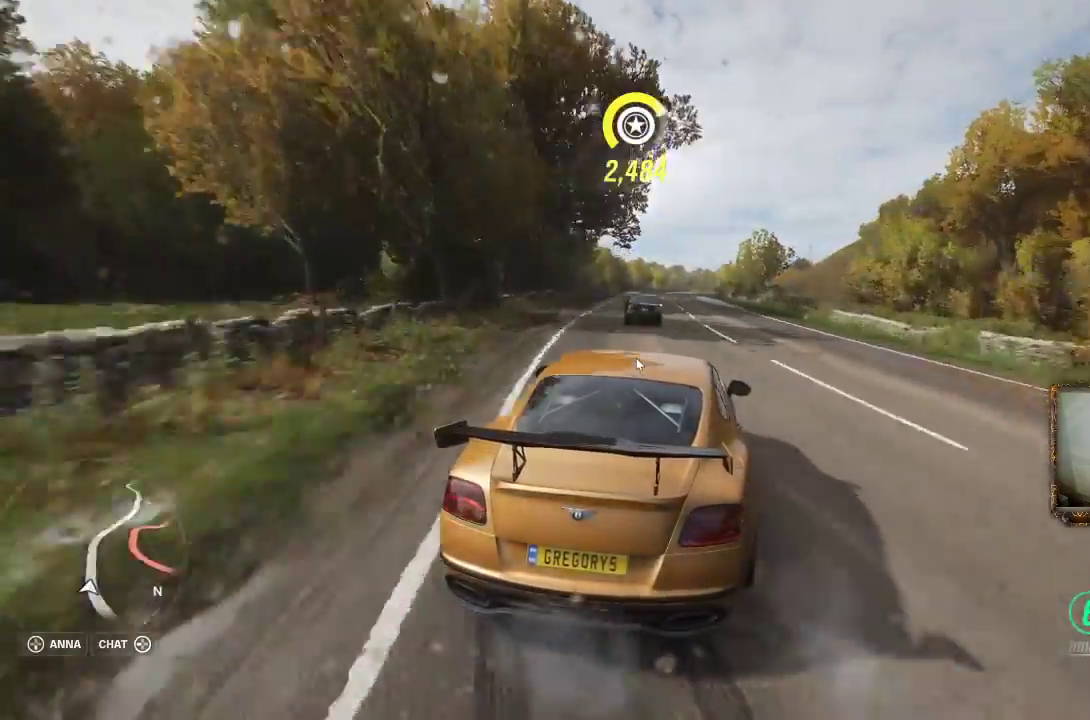
{"buttons": [], "left_stick": "right", "right_stick": "center", "events": []}
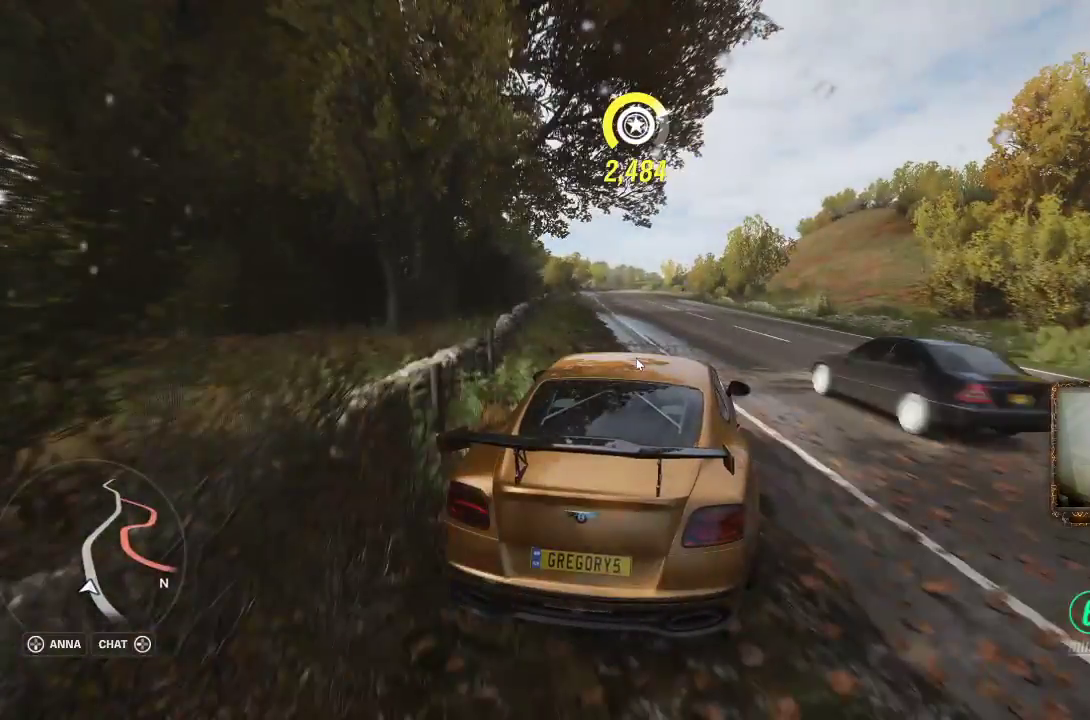
{"buttons": ["R2"], "left_stick": "right", "right_stick": "center", "events": [[83, "R2", "down"], [283, "left_stick", "center"], [483, "left_stick", "right"]]}
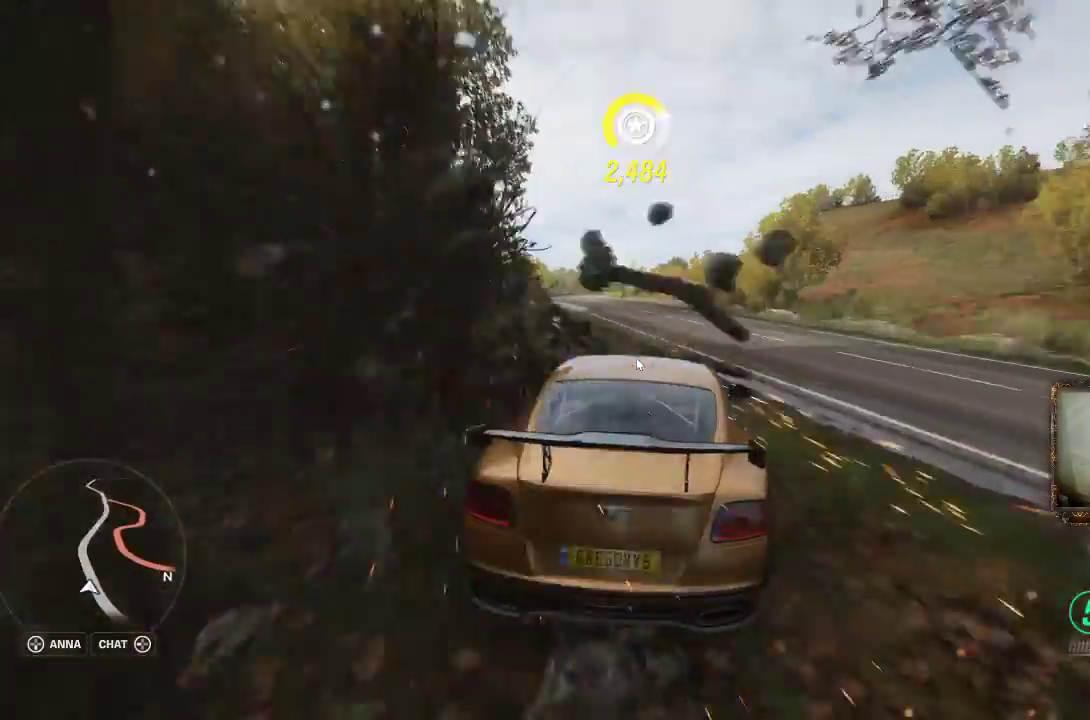
{"buttons": ["R2"], "left_stick": "left", "right_stick": "center", "events": [[283, "left_stick", "center"], [400, "left_stick", "left"]]}
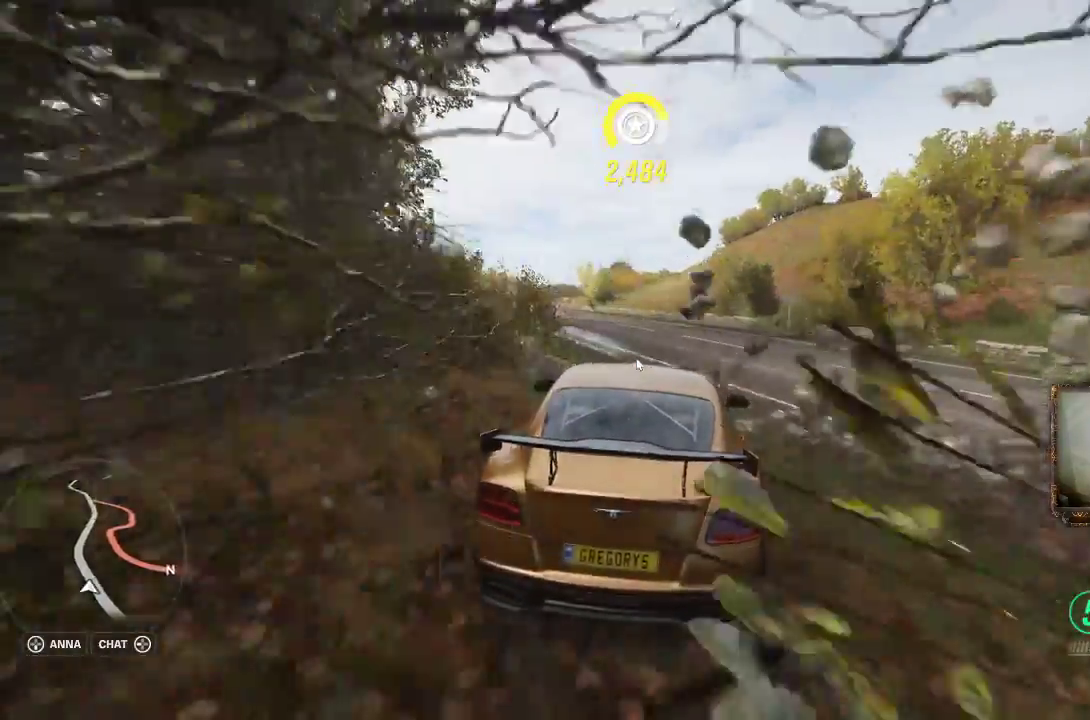
{"buttons": ["R2"], "left_stick": "center", "right_stick": "center", "events": [[317, "left_stick", "center"]]}
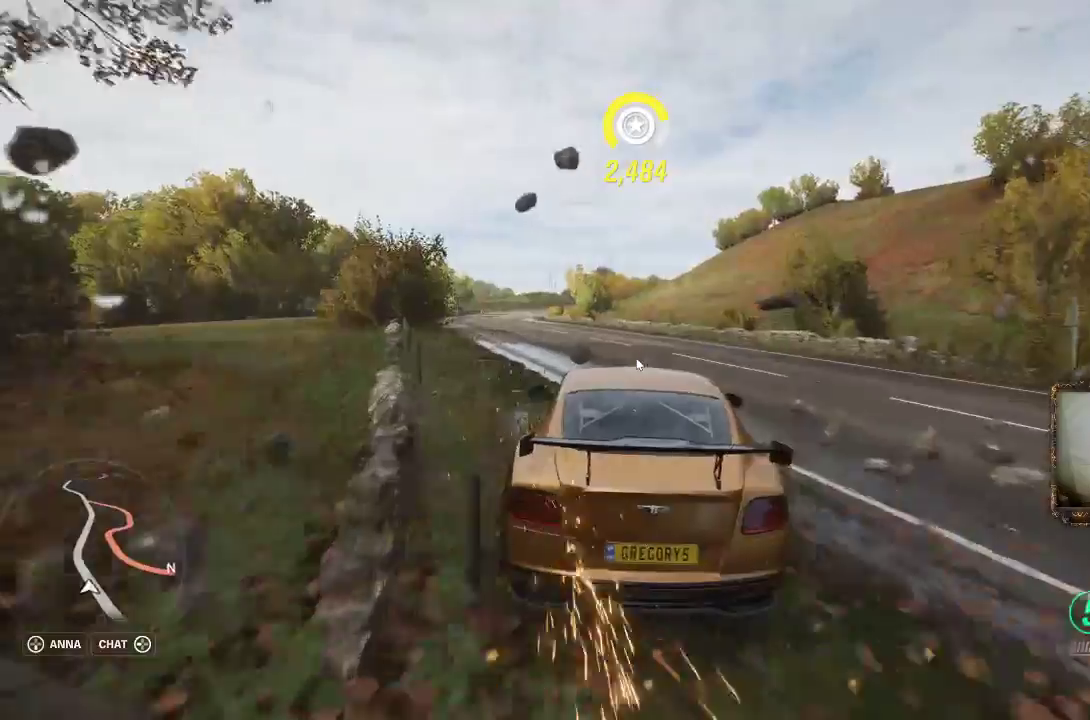
{"buttons": ["R2"], "left_stick": "left", "right_stick": "center", "events": [[417, "left_stick", "left"]]}
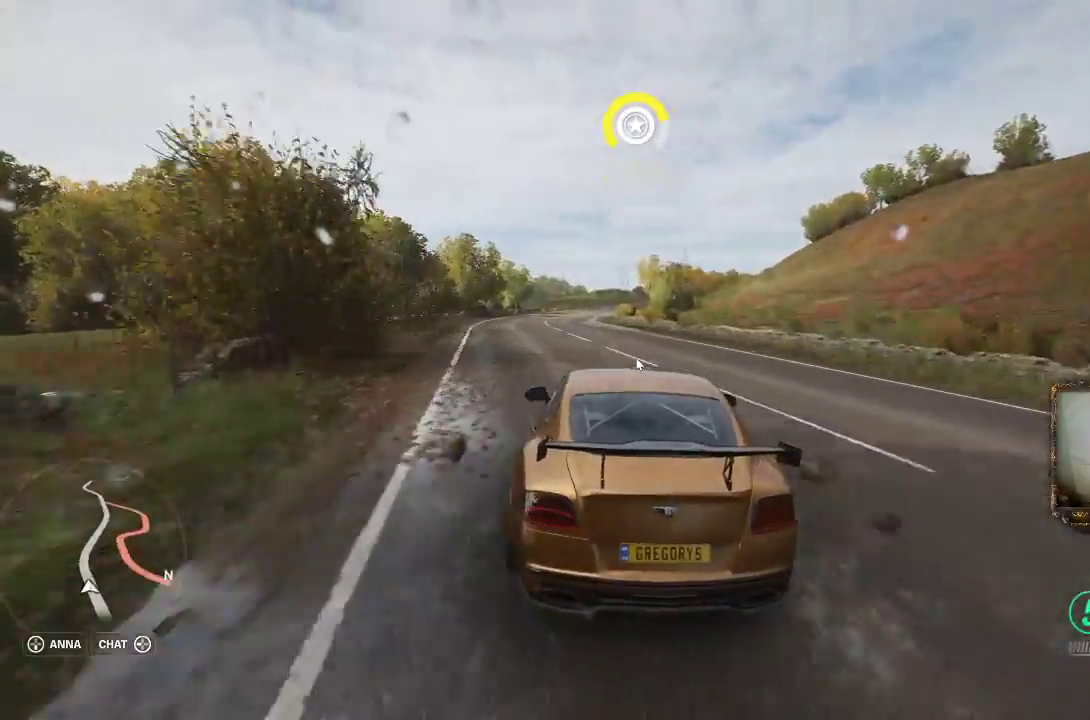
{"buttons": ["R2"], "left_stick": "center", "right_stick": "center", "events": [[100, "left_stick", "center"], [317, "left_stick", "left"], [483, "left_stick", "center"]]}
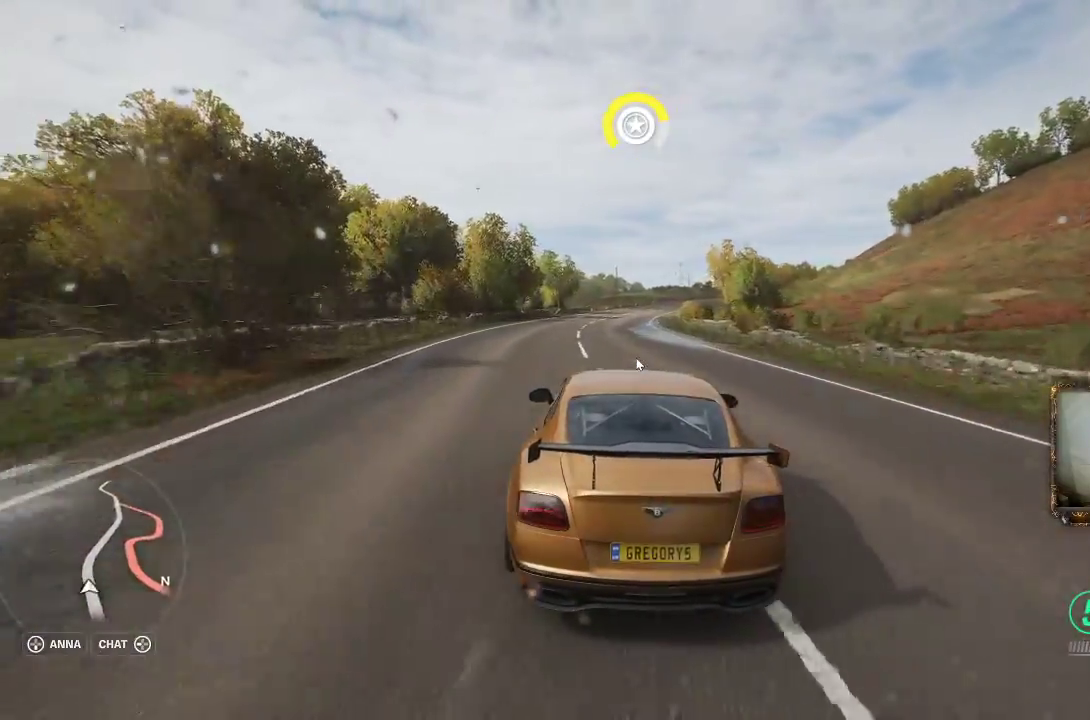
{"buttons": ["R2"], "left_stick": "center", "right_stick": "center", "events": []}
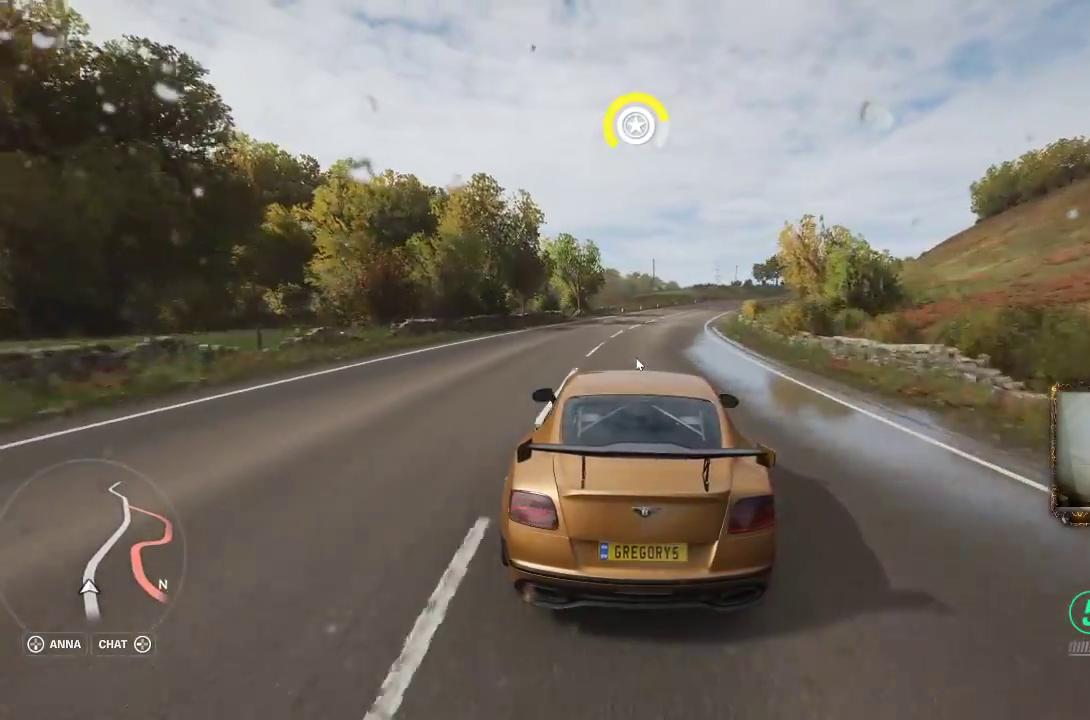
{"buttons": ["R2"], "left_stick": "center", "right_stick": "center", "events": [[183, "left_stick", "right"], [417, "left_stick", "center"]]}
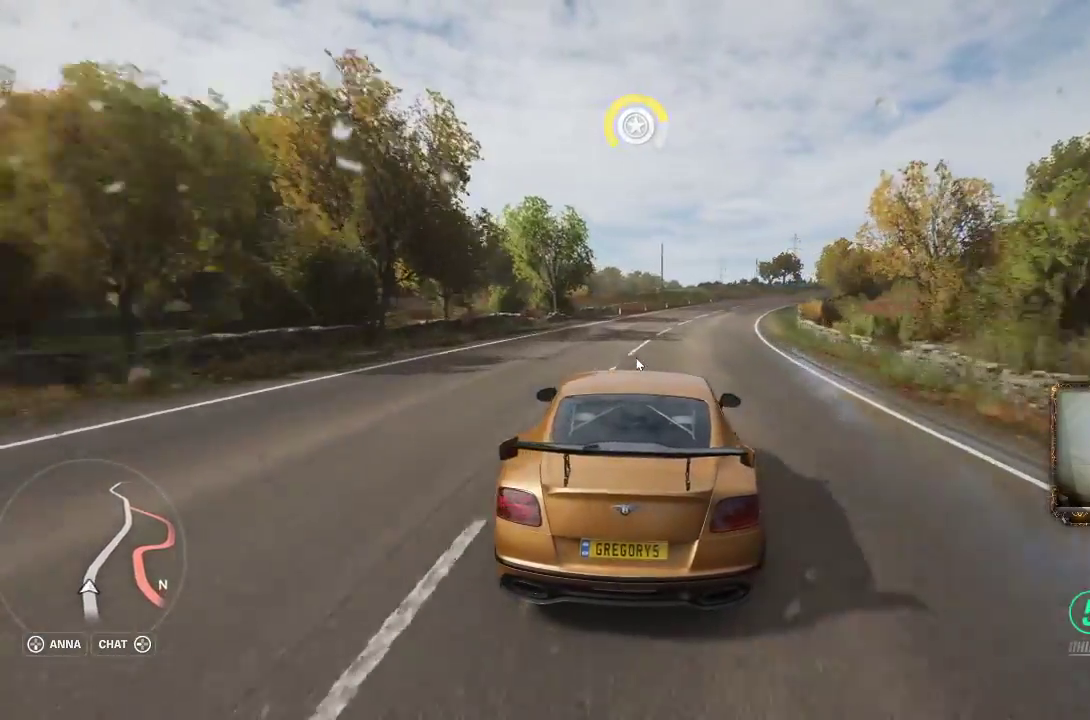
{"buttons": ["R2"], "left_stick": "right", "right_stick": "center", "events": [[17, "left_stick", "right"], [217, "left_stick", "center"], [333, "left_stick", "right"]]}
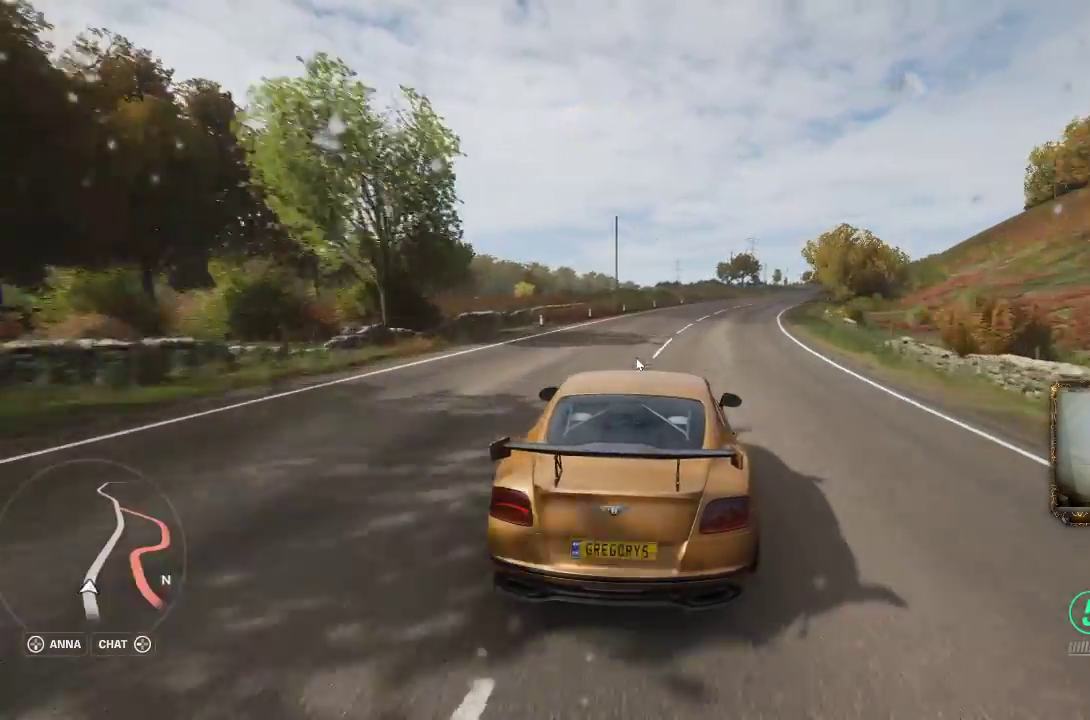
{"buttons": ["R2"], "left_stick": "left", "right_stick": "center", "events": [[317, "left_stick", "center"], [467, "left_stick", "left"]]}
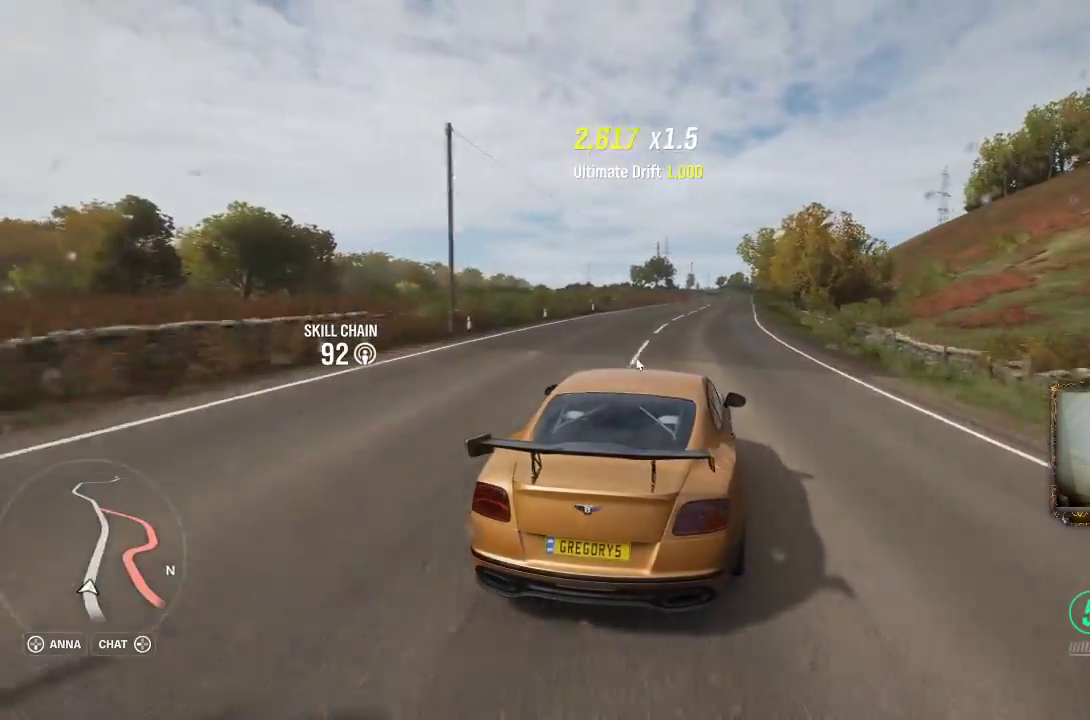
{"buttons": ["R2"], "left_stick": "center", "right_stick": "center", "events": [[83, "left_stick", "center"]]}
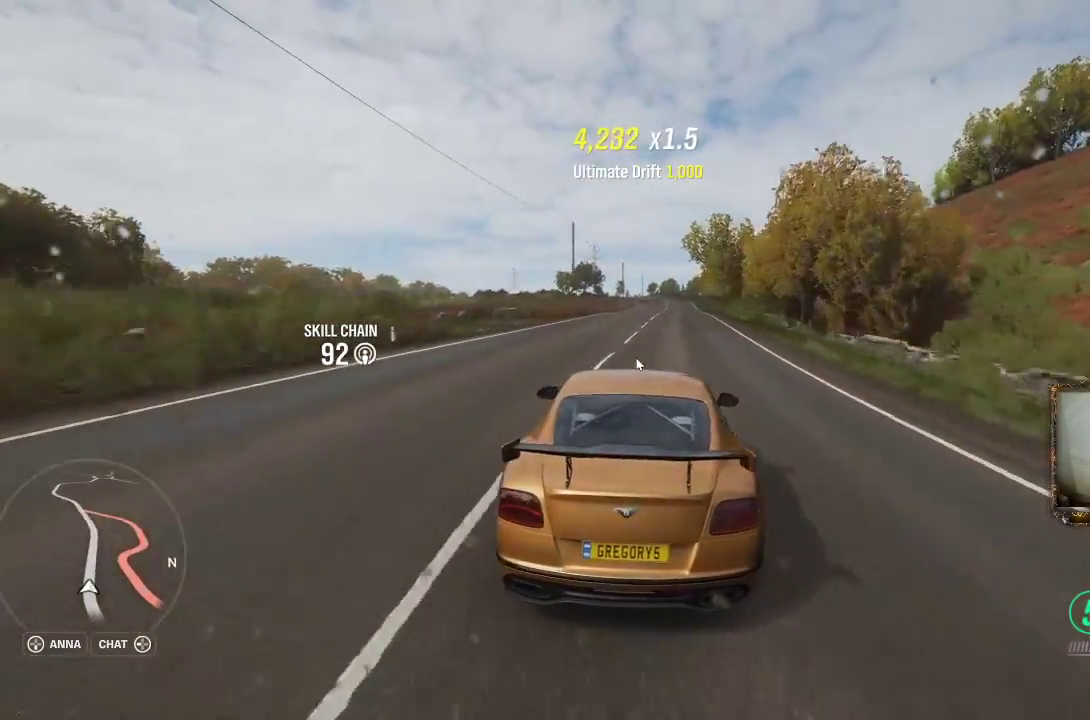
{"buttons": ["R2"], "left_stick": "center", "right_stick": "center", "events": []}
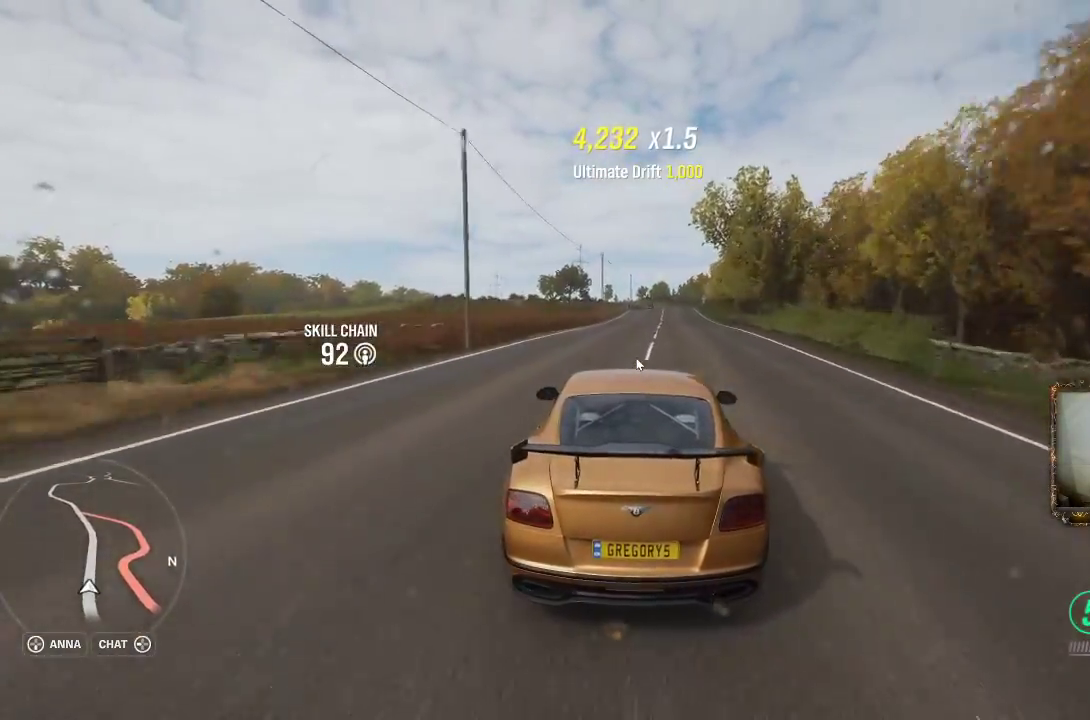
{"buttons": ["R2"], "left_stick": "center", "right_stick": "center", "events": [[150, "left_stick", "right"], [283, "left_stick", "center"]]}
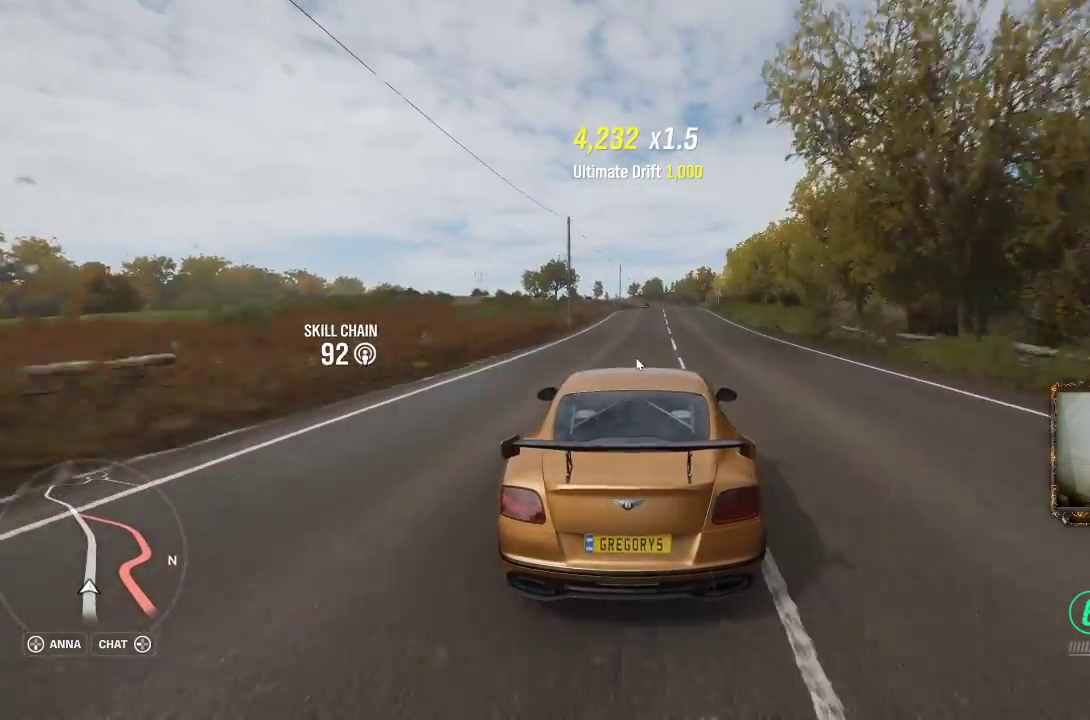
{"buttons": ["R2"], "left_stick": "center", "right_stick": "center", "events": []}
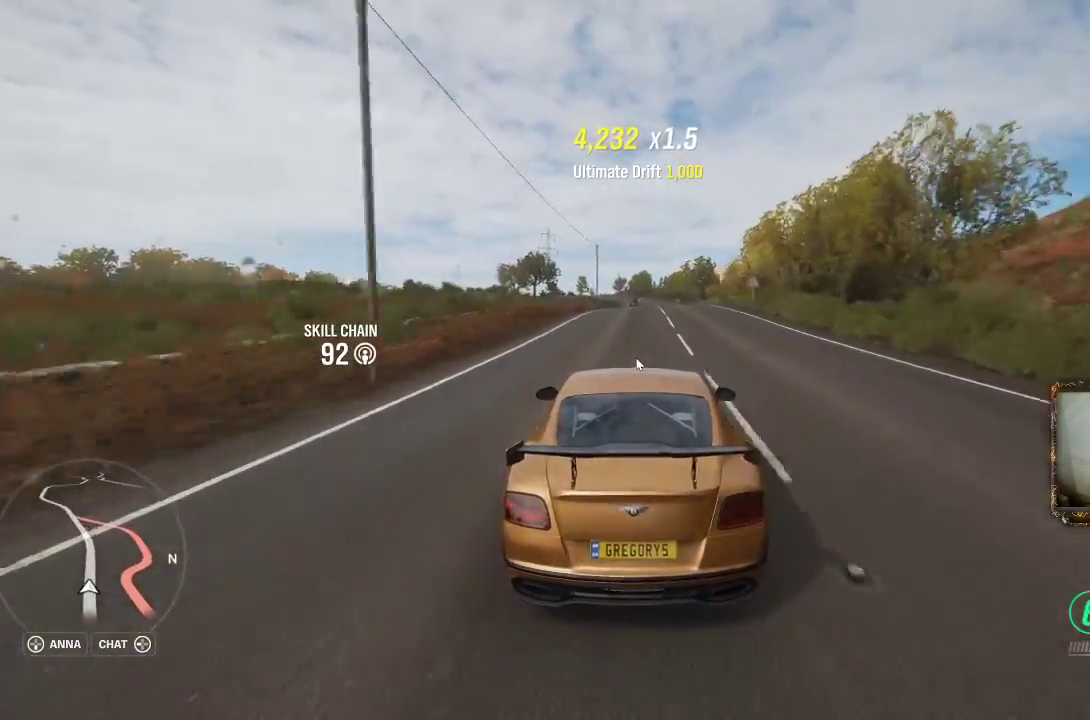
{"buttons": ["R2"], "left_stick": "center", "right_stick": "center", "events": [[100, "left_stick", "right"], [250, "left_stick", "center"]]}
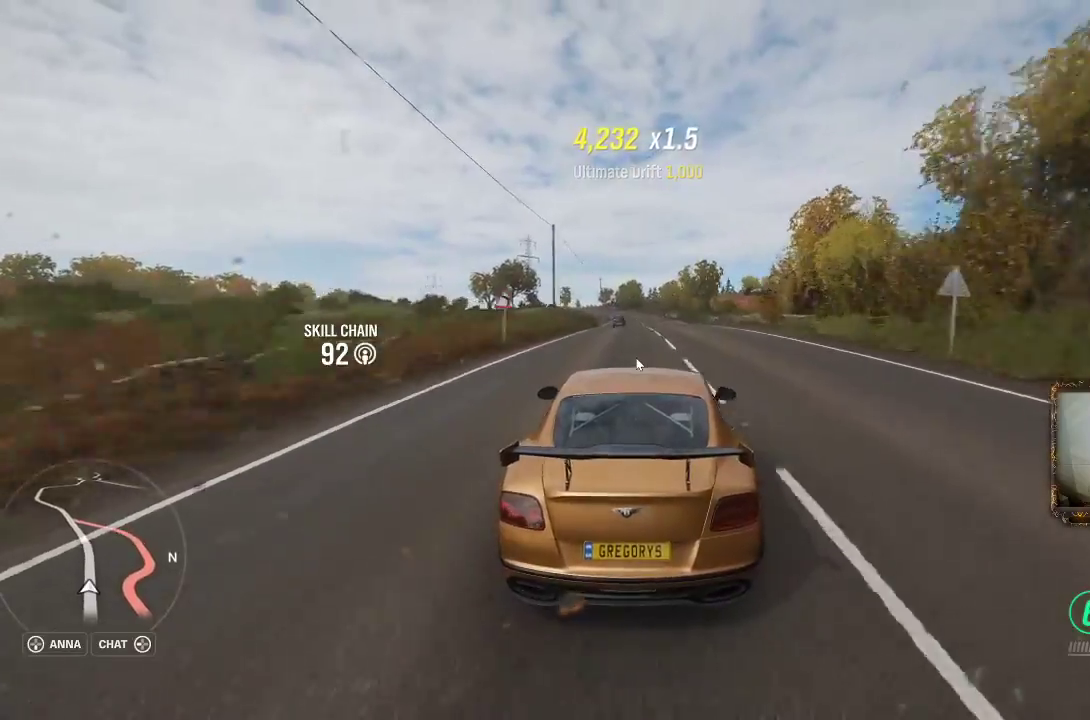
{"buttons": ["R2"], "left_stick": "left", "right_stick": "center", "events": [[83, "left_stick", "left"], [233, "left_stick", "center"], [483, "left_stick", "left"]]}
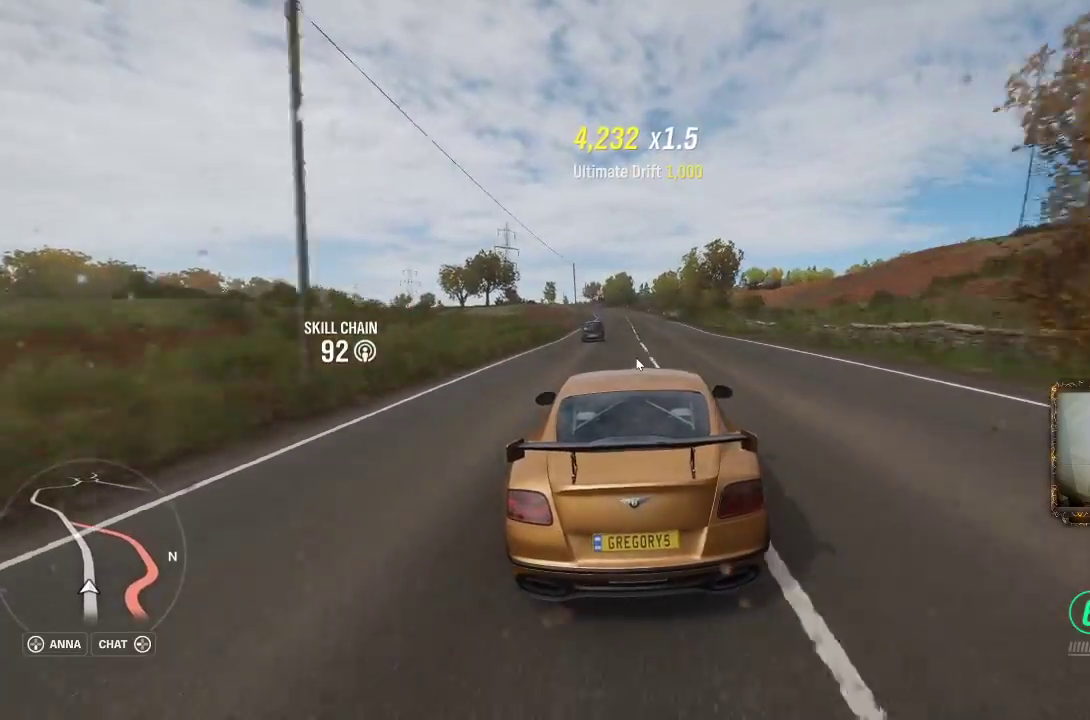
{"buttons": ["R2"], "left_stick": "center", "right_stick": "center", "events": [[50, "left_stick", "center"], [183, "left_stick", "left"], [350, "left_stick", "center"]]}
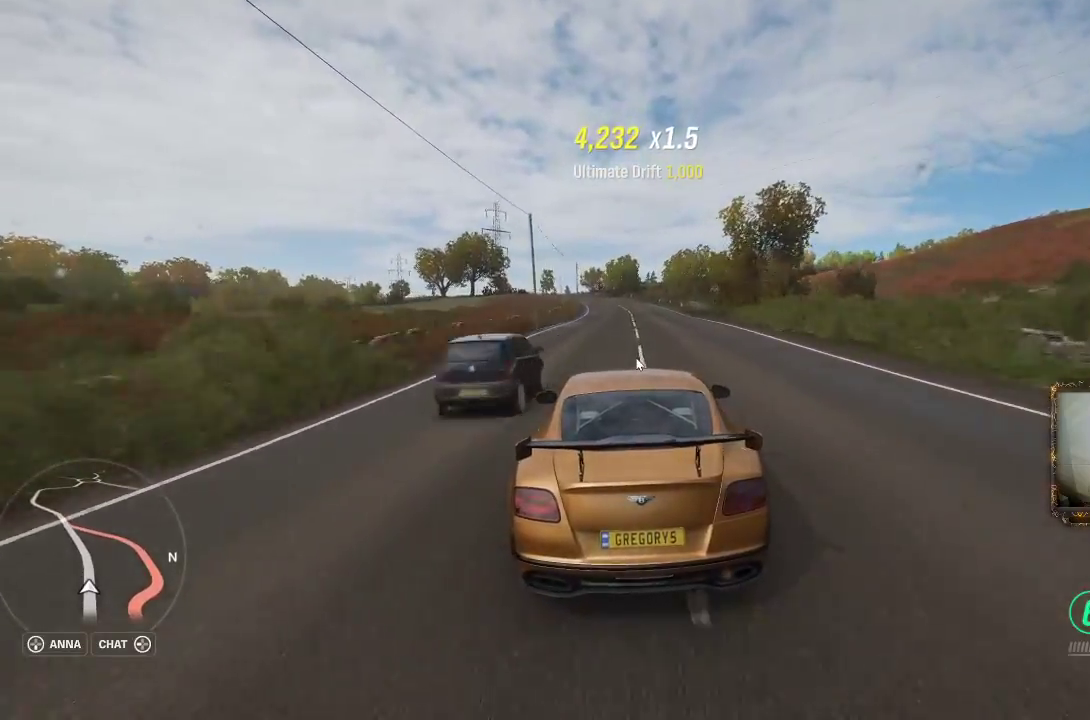
{"buttons": ["R2"], "left_stick": "left", "right_stick": "center", "events": [[500, "left_stick", "left"]]}
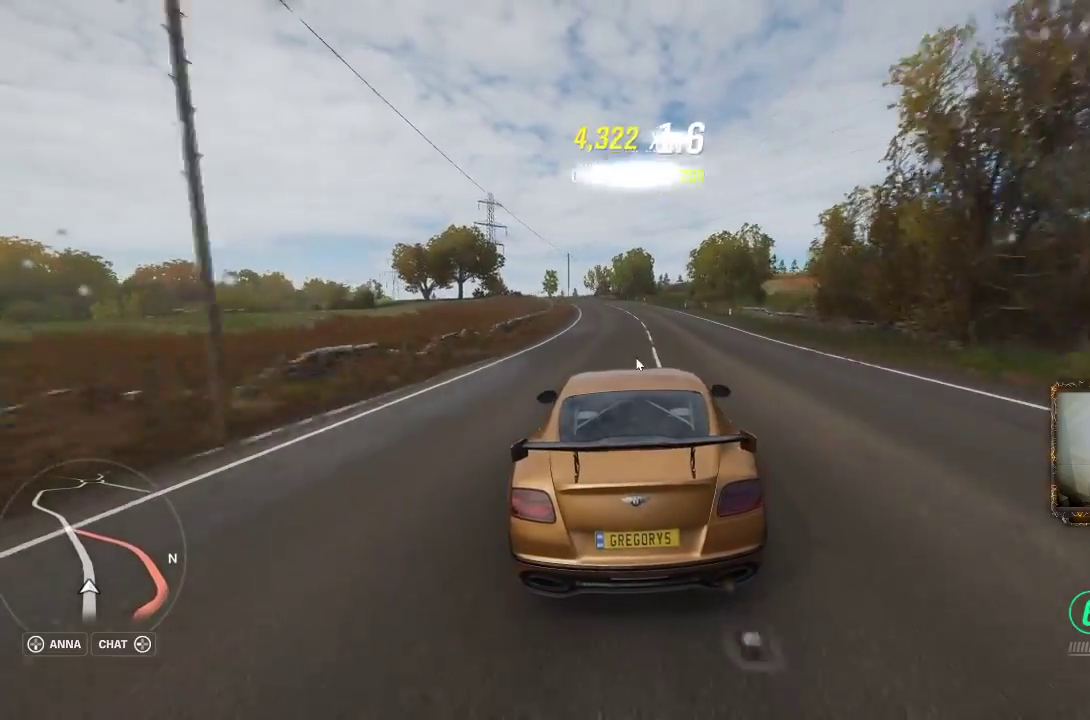
{"buttons": ["R2"], "left_stick": "center", "right_stick": "center", "events": [[117, "left_stick", "center"], [233, "left_stick", "left"], [483, "left_stick", "center"]]}
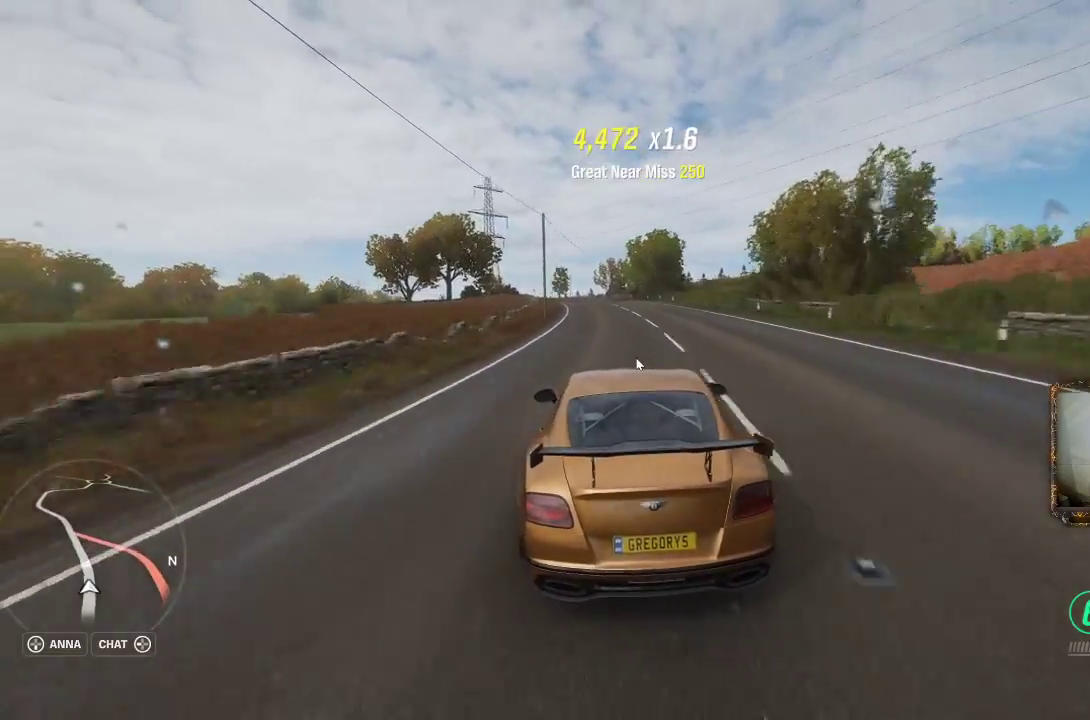
{"buttons": ["R2"], "left_stick": "center", "right_stick": "center", "events": [[117, "left_stick", "left"], [217, "left_stick", "center"]]}
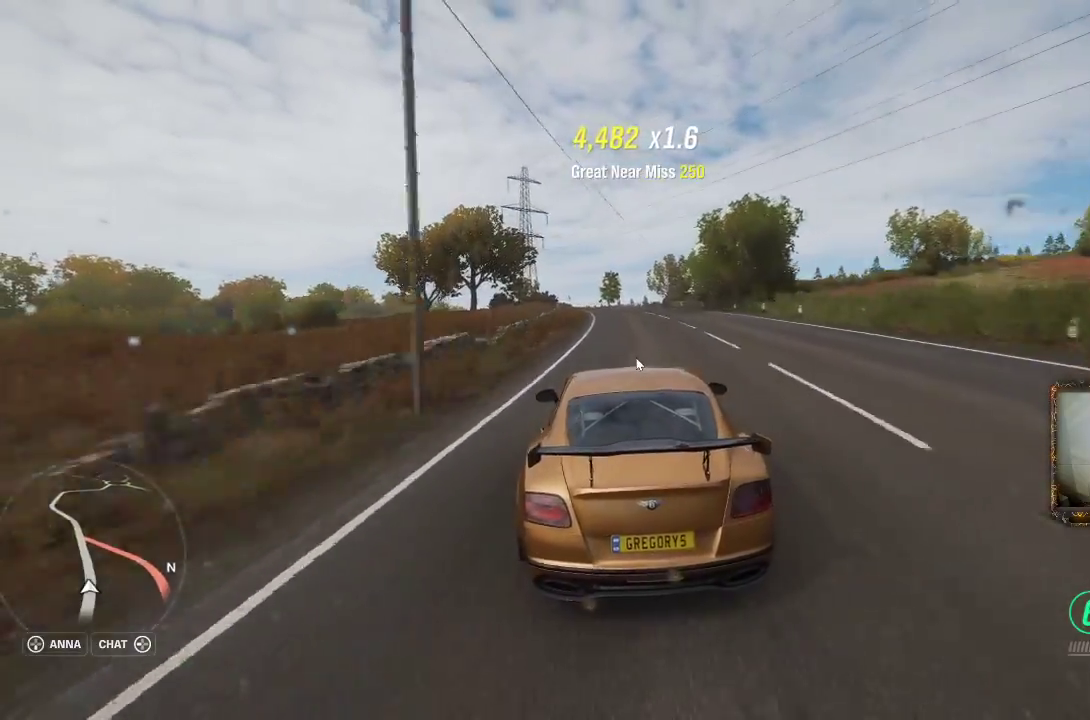
{"buttons": ["R2"], "left_stick": "left", "right_stick": "center", "events": [[150, "left_stick", "left"], [283, "left_stick", "center"], [417, "left_stick", "left"]]}
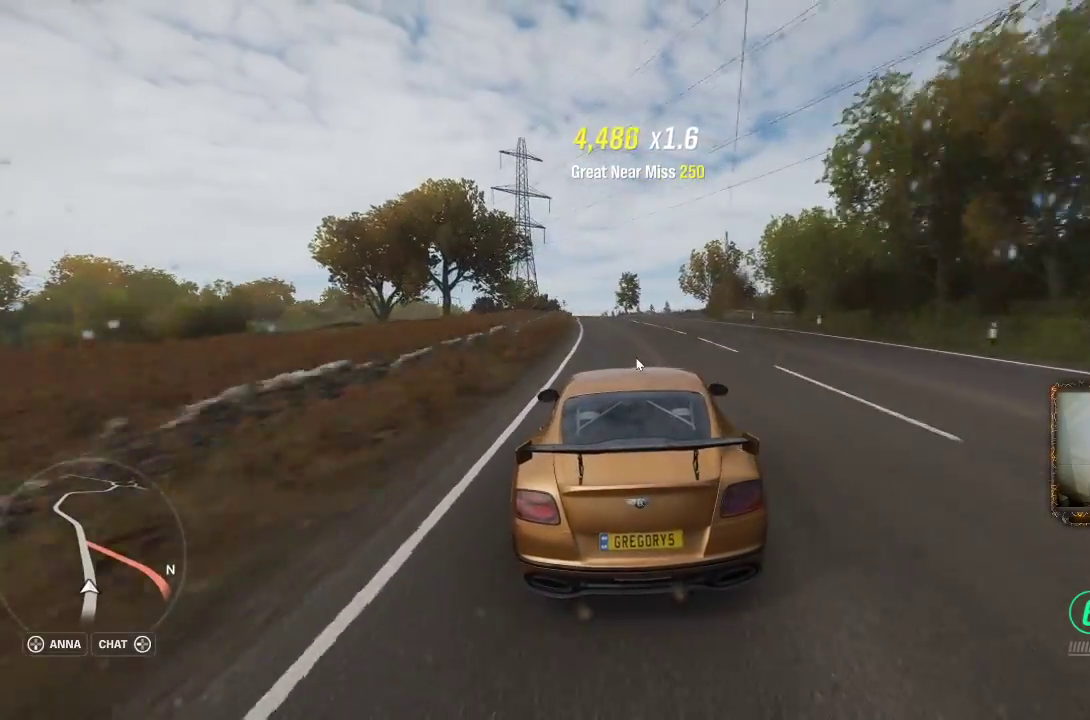
{"buttons": ["R2"], "left_stick": "center", "right_stick": "center", "events": [[50, "left_stick", "center"], [317, "left_stick", "left"], [450, "left_stick", "center"]]}
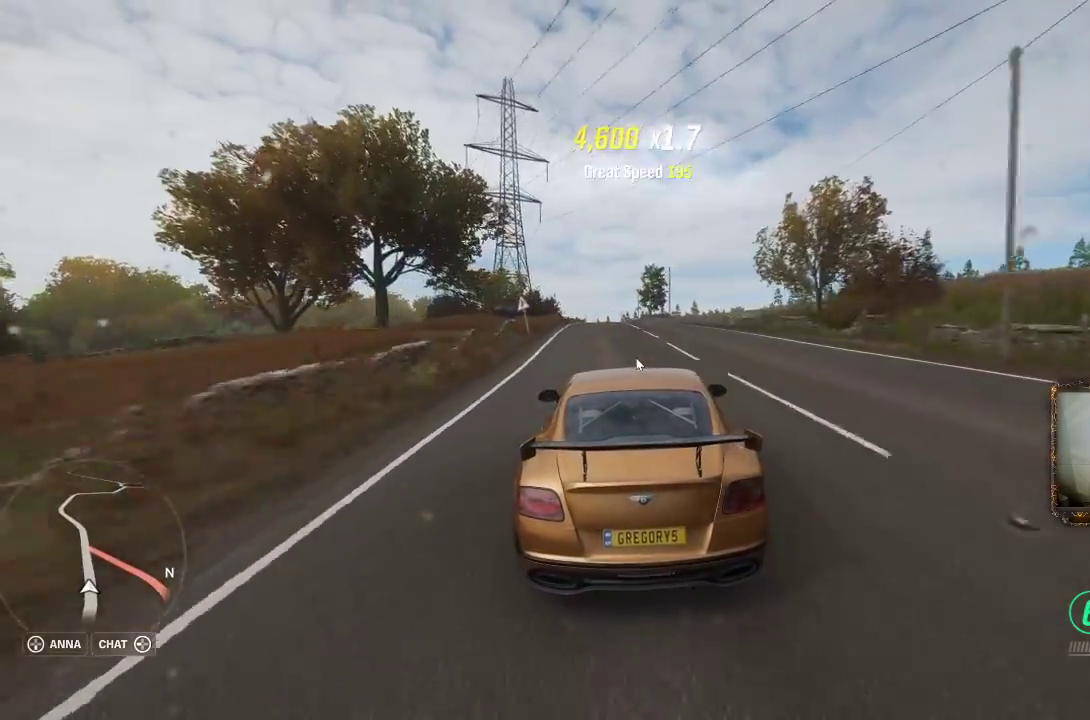
{"buttons": ["R2"], "left_stick": "center", "right_stick": "center", "events": [[83, "left_stick", "left"], [217, "left_stick", "center"]]}
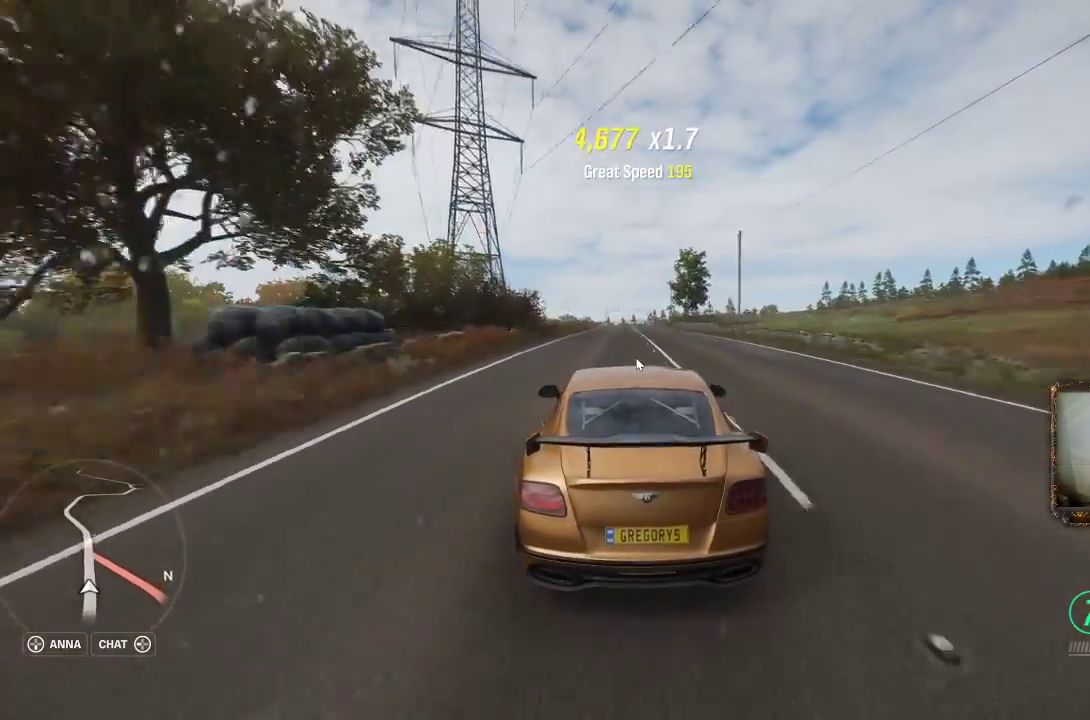
{"buttons": ["R2"], "left_stick": "center", "right_stick": "center", "events": [[217, "left_stick", "right"], [483, "left_stick", "center"]]}
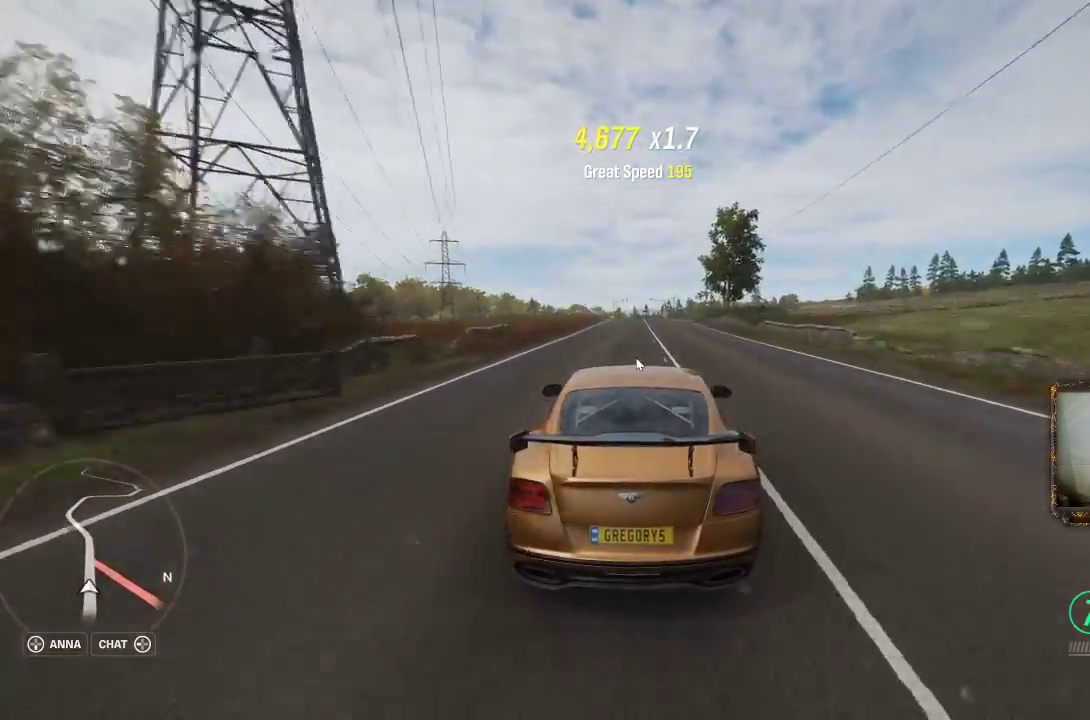
{"buttons": ["R2"], "left_stick": "center", "right_stick": "center", "events": [[217, "left_stick", "left"], [350, "left_stick", "center"]]}
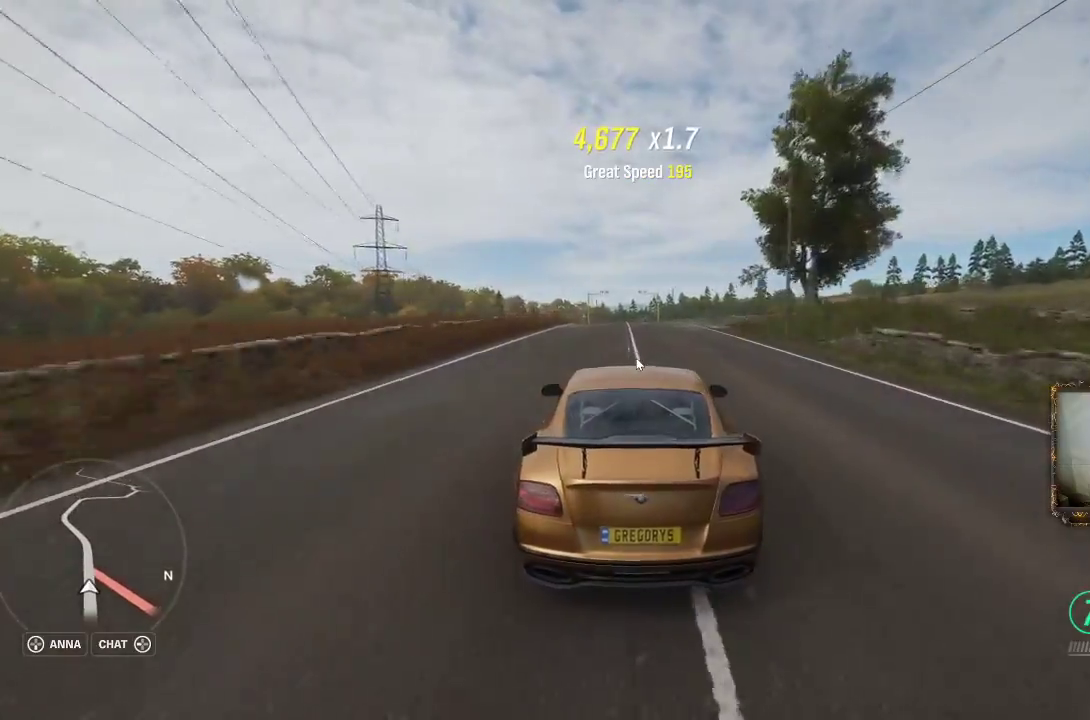
{"buttons": ["R2"], "left_stick": "center", "right_stick": "center", "events": []}
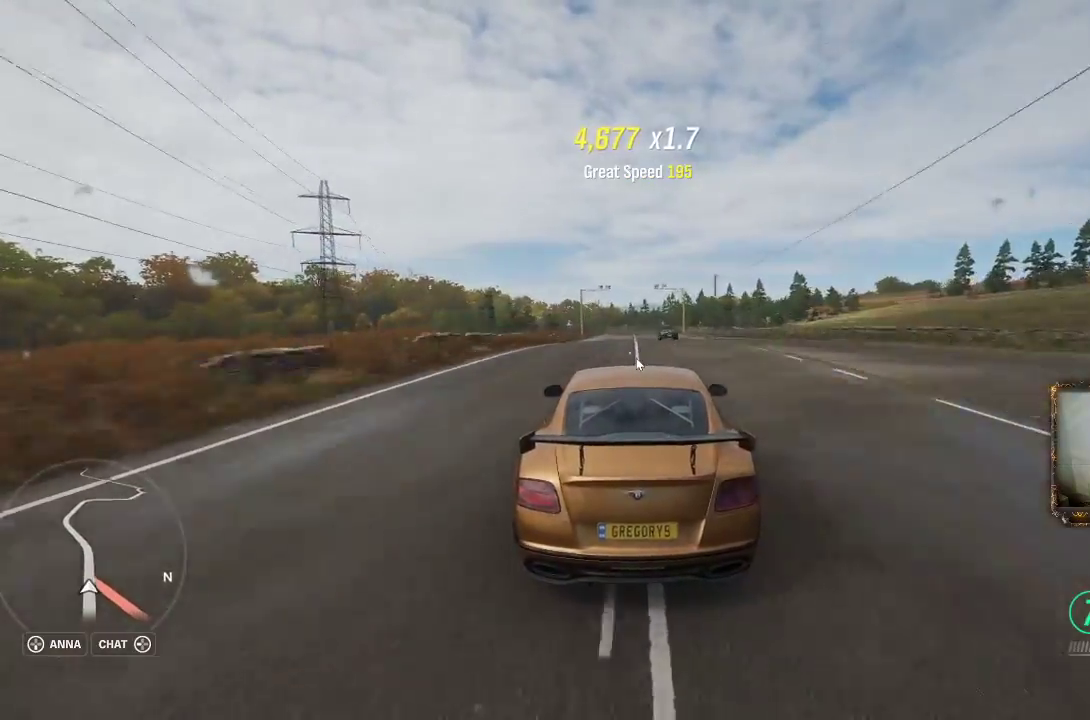
{"buttons": [], "left_stick": "center", "right_stick": "center", "events": [[100, "left_stick", "right"], [167, "left_stick", "center"], [250, "R2", "up"]]}